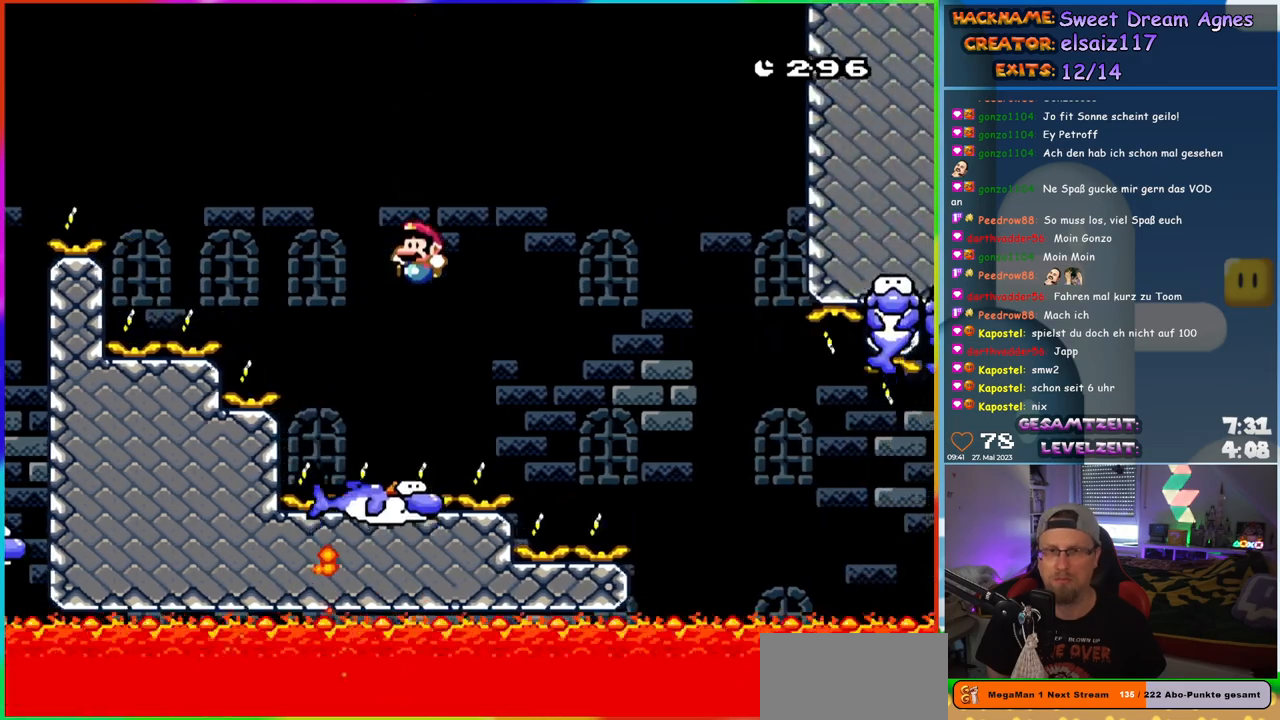
Gameplay with a controller (Nintendo layout); each line is a JSON object with the inputs held at the frame after it. "events" lists button and stick changes between this image and that frame as [ms after this image, input, new state], when the widget could be followed in between. Not read: L1 L3 R3.
{"buttons": ["Y"], "events": [[67, "DPAD_LEFT", "up"], [100, "B", "up"], [117, "DPAD_RIGHT", "down"], [233, "DPAD_RIGHT", "up"]]}
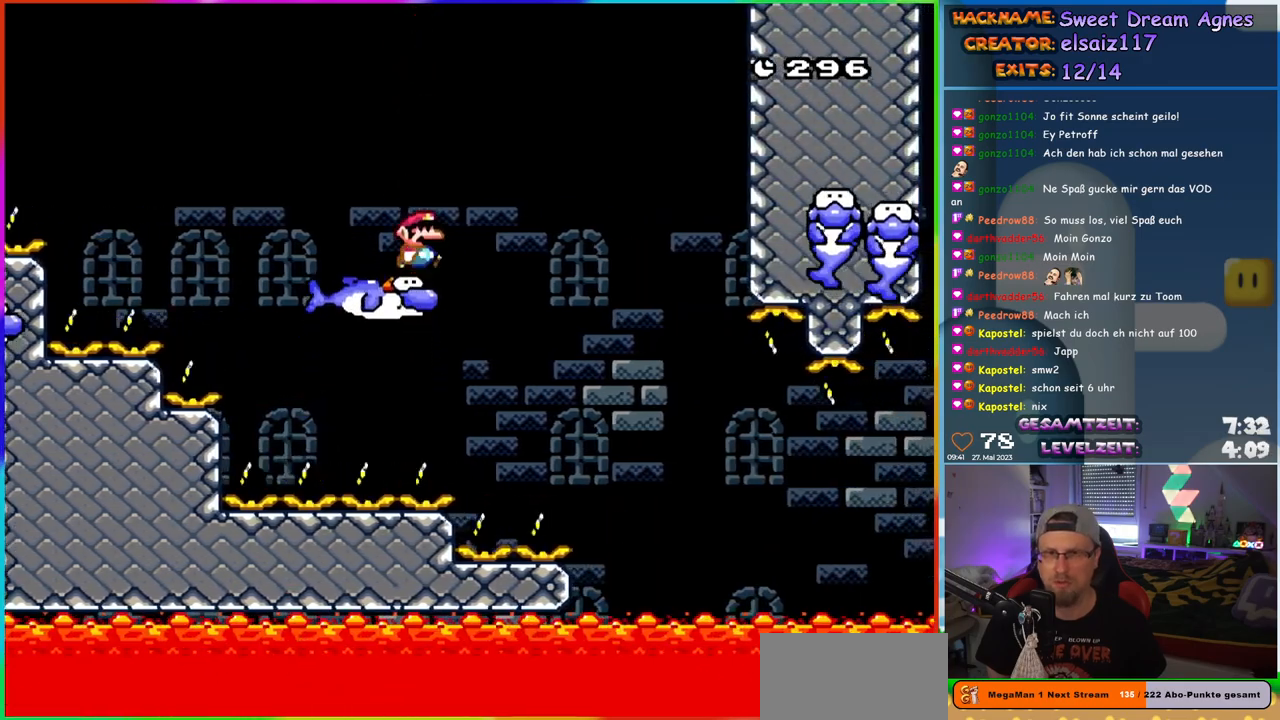
{"buttons": ["B", "Y", "DPAD_RIGHT"], "events": [[17, "DPAD_RIGHT", "down"], [83, "B", "down"], [200, "B", "up"], [467, "B", "down"]]}
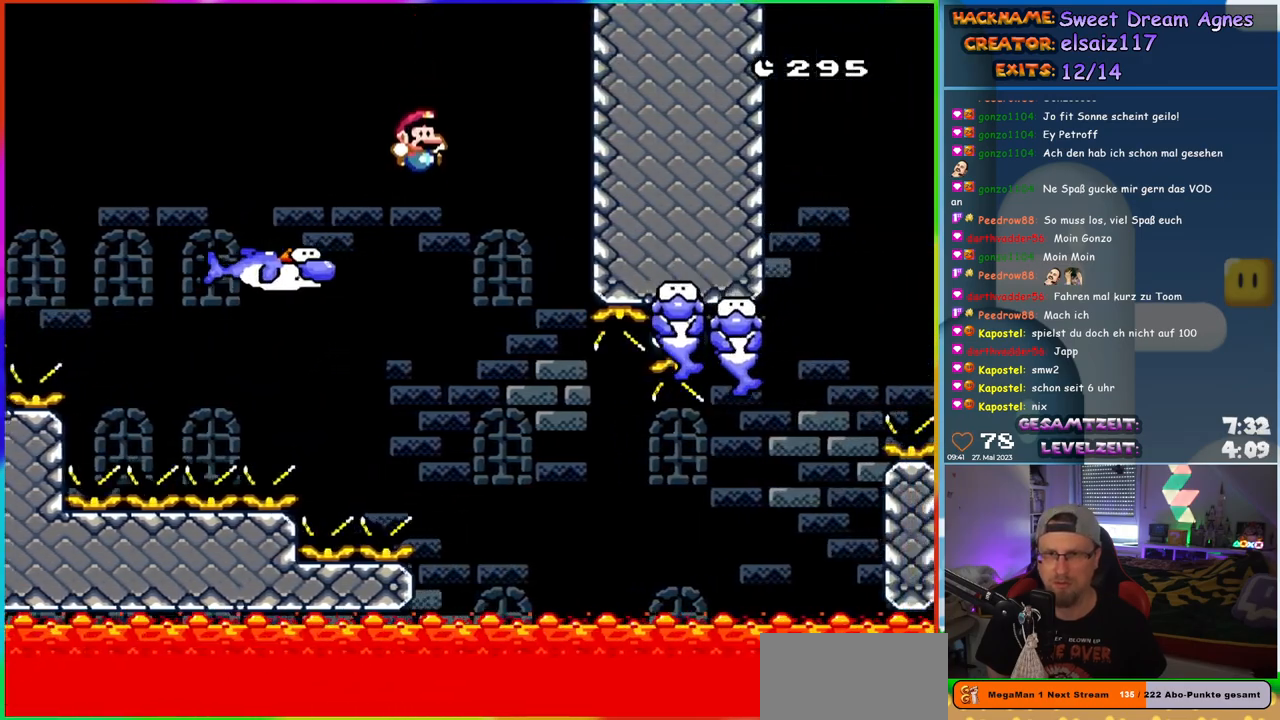
{"buttons": ["B", "Y", "DPAD_RIGHT"], "events": []}
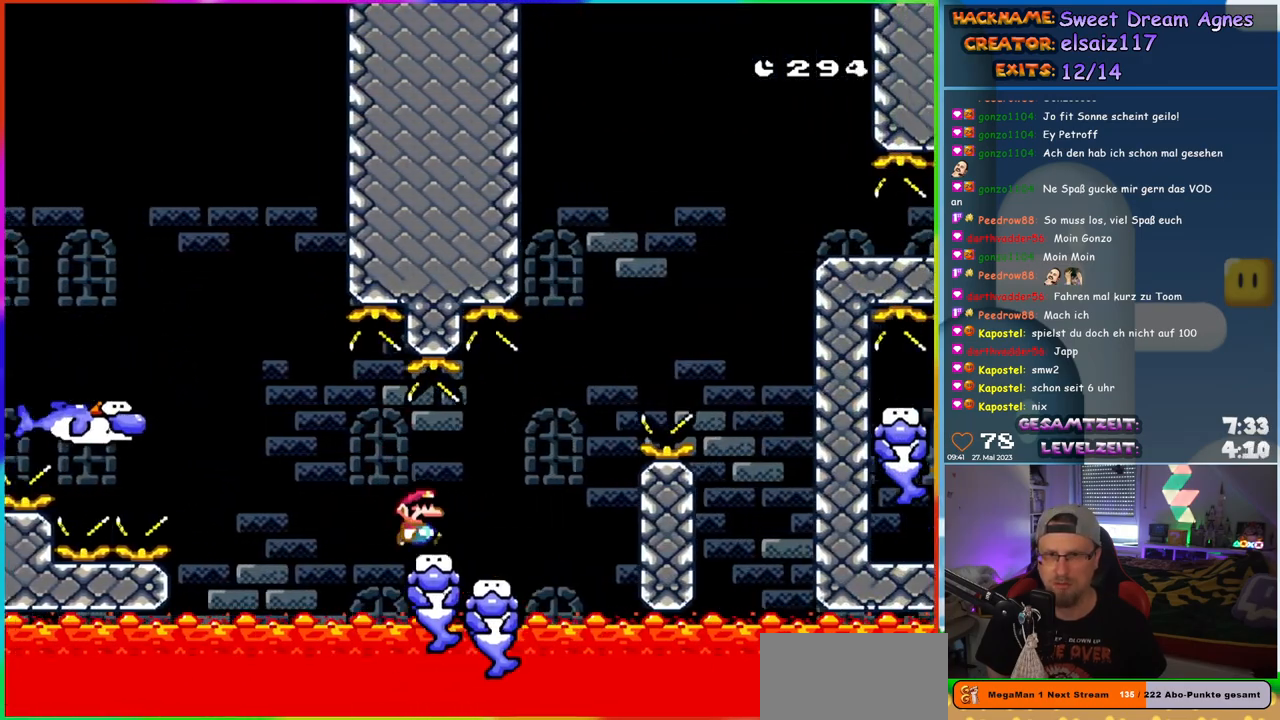
{"buttons": ["B", "Y", "DPAD_RIGHT"], "events": [[83, "B", "up"], [200, "B", "down"]]}
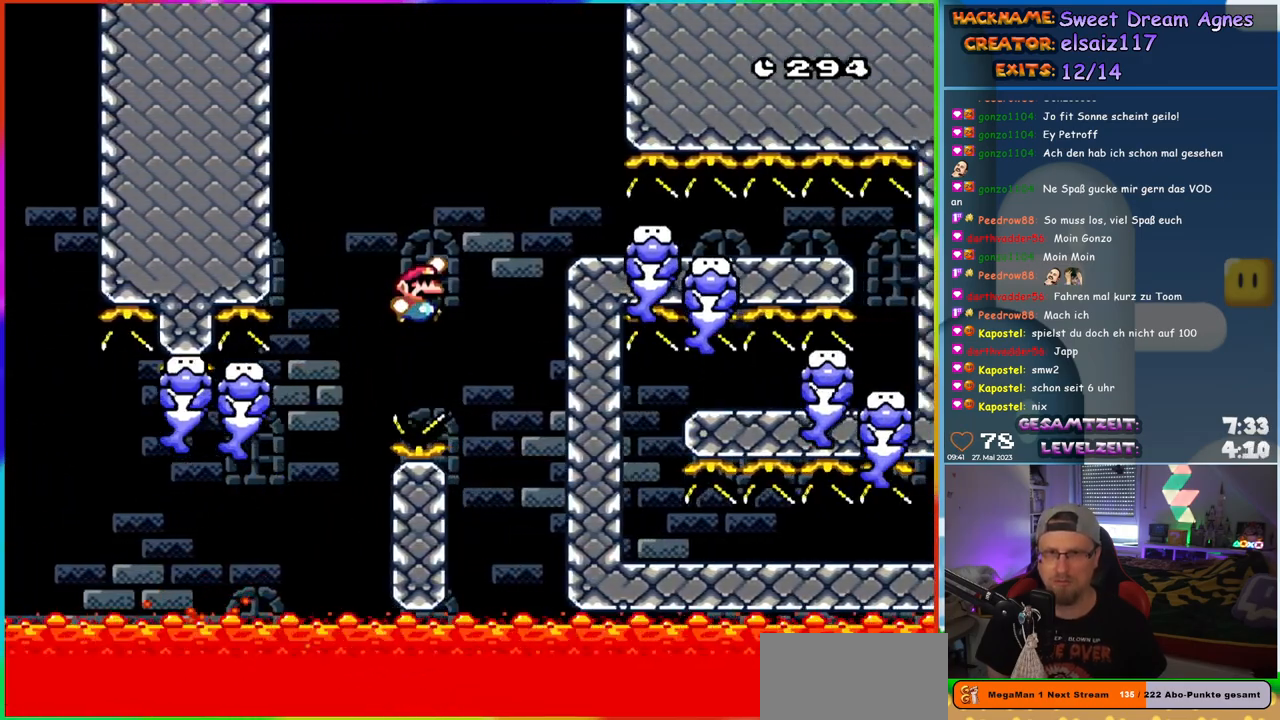
{"buttons": [], "events": [[317, "DPAD_RIGHT", "up"], [317, "Y", "up"], [350, "B", "up"]]}
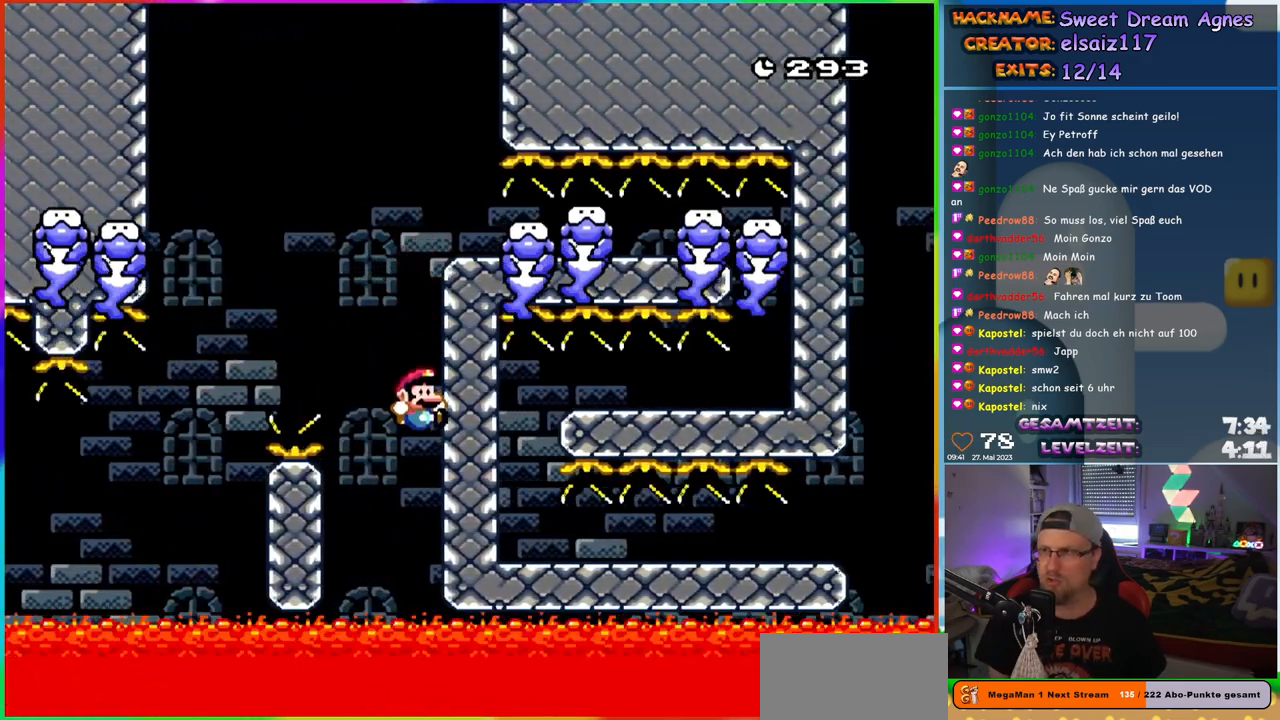
{"buttons": [], "events": []}
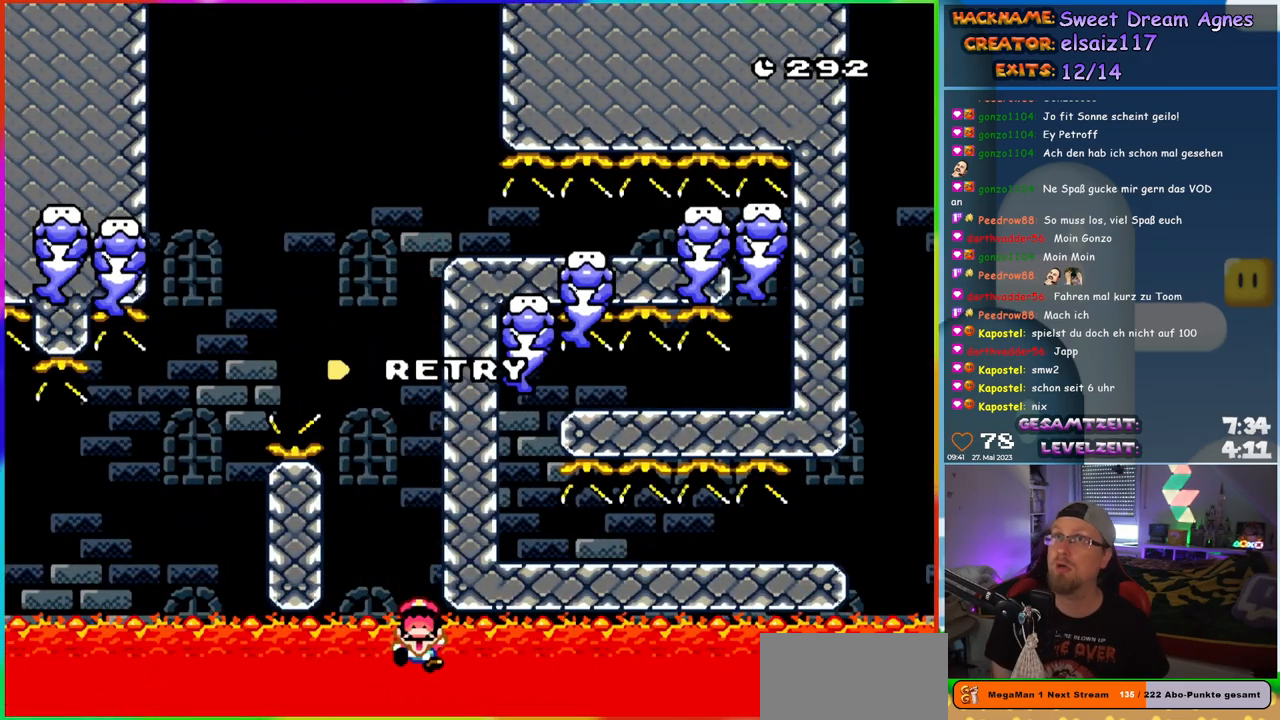
{"buttons": [], "events": []}
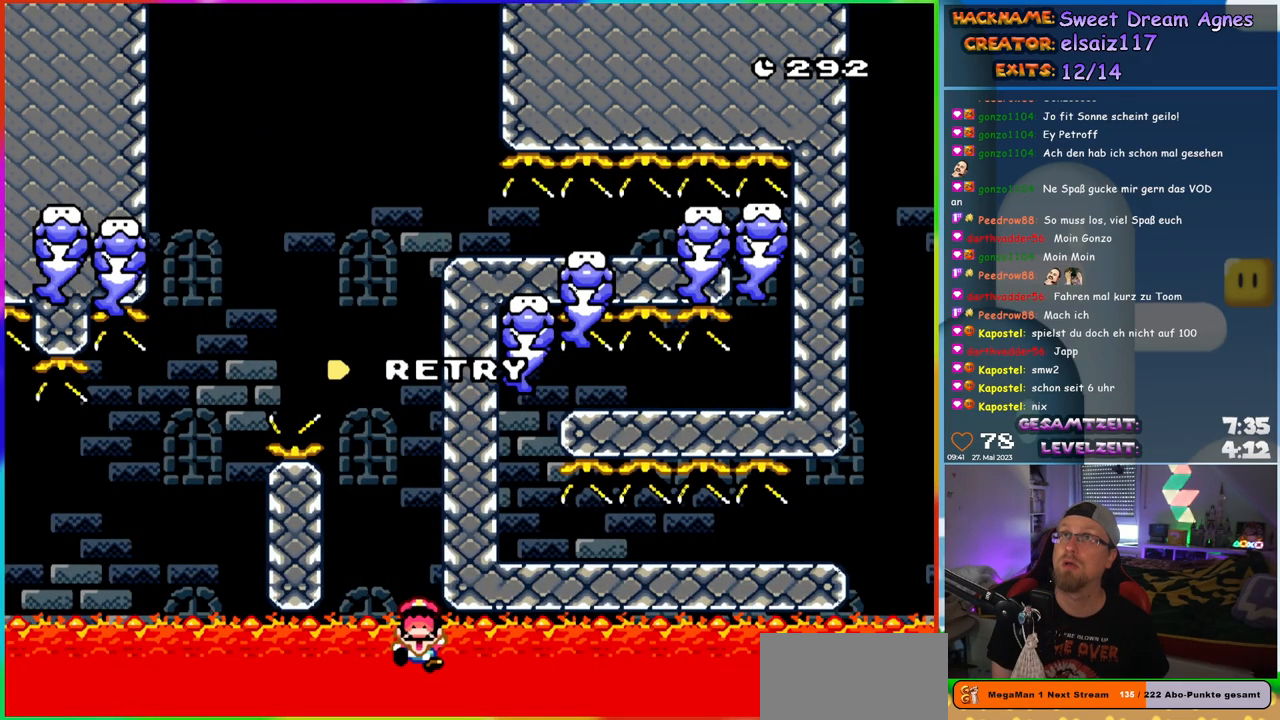
{"buttons": [], "events": []}
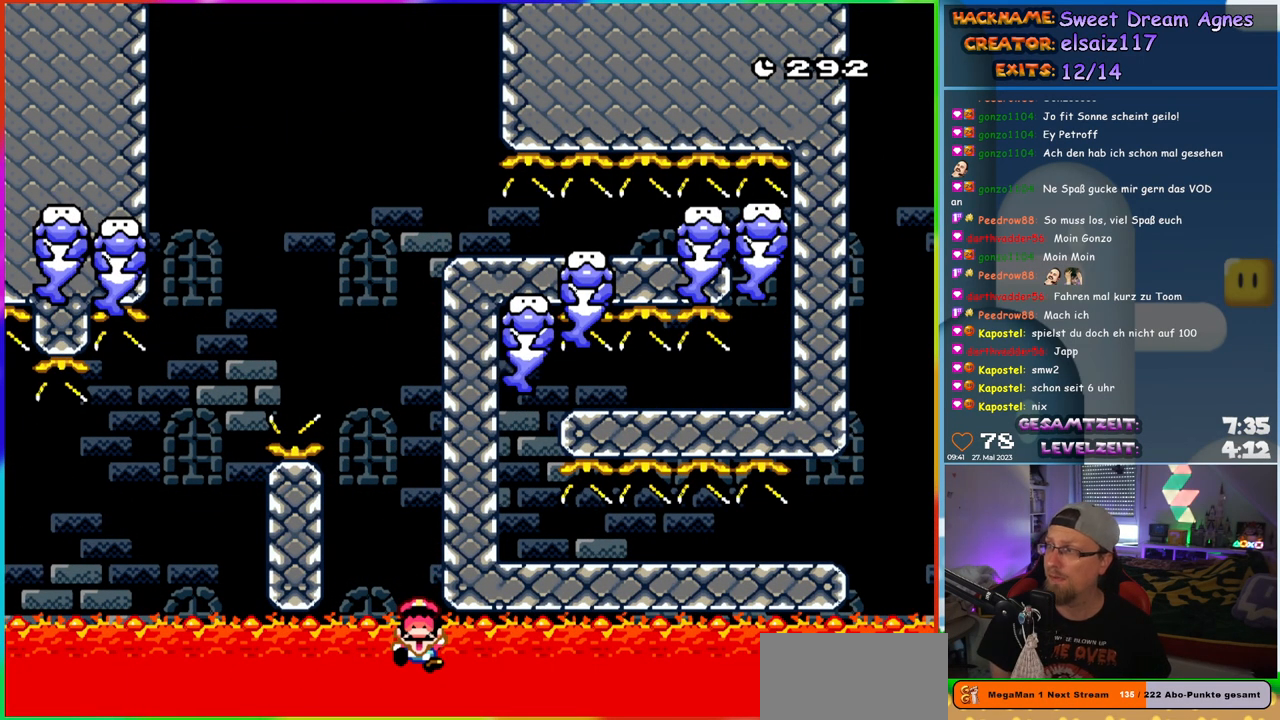
{"buttons": [], "events": [[33, "B", "down"], [183, "B", "up"]]}
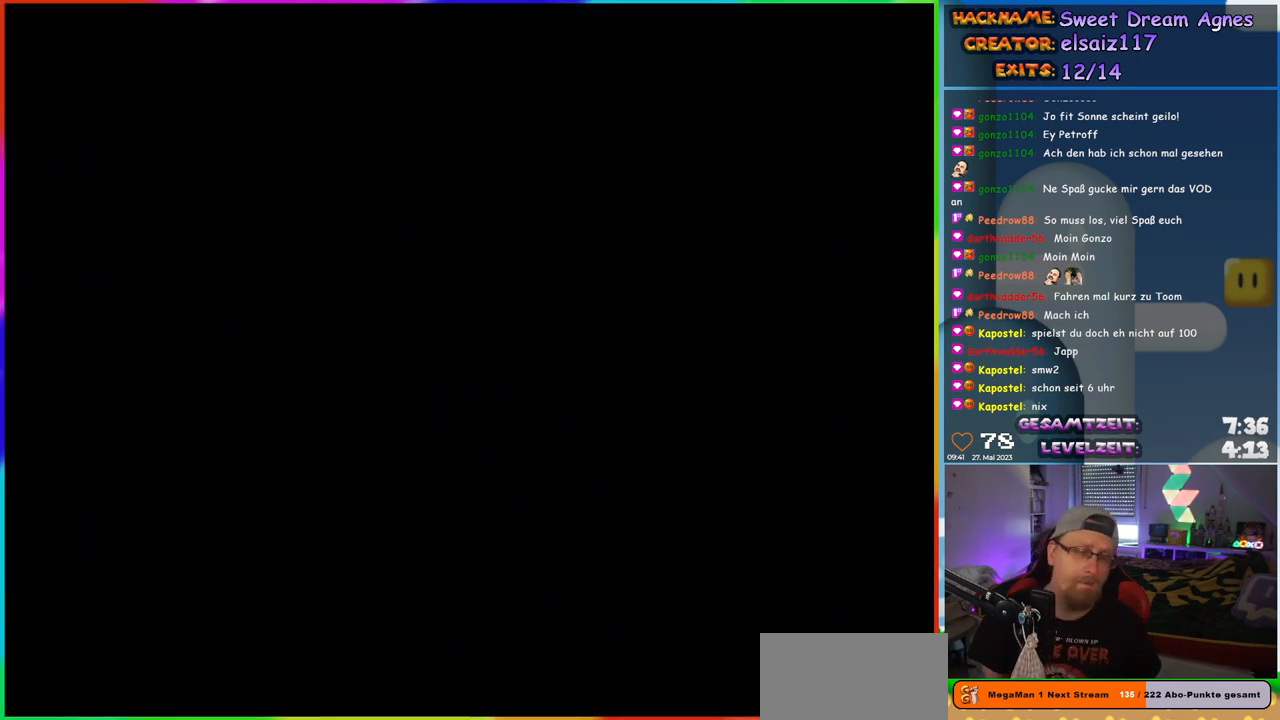
{"buttons": [], "events": []}
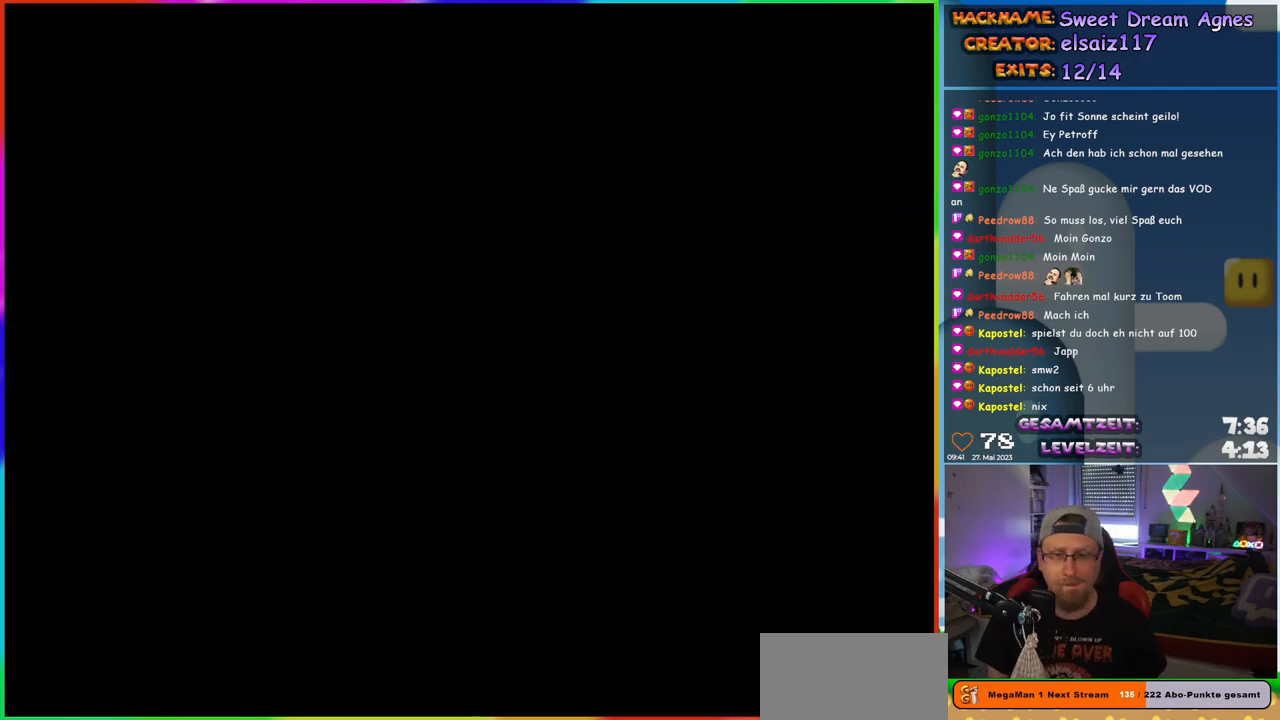
{"buttons": ["Y"], "events": [[350, "Y", "down"]]}
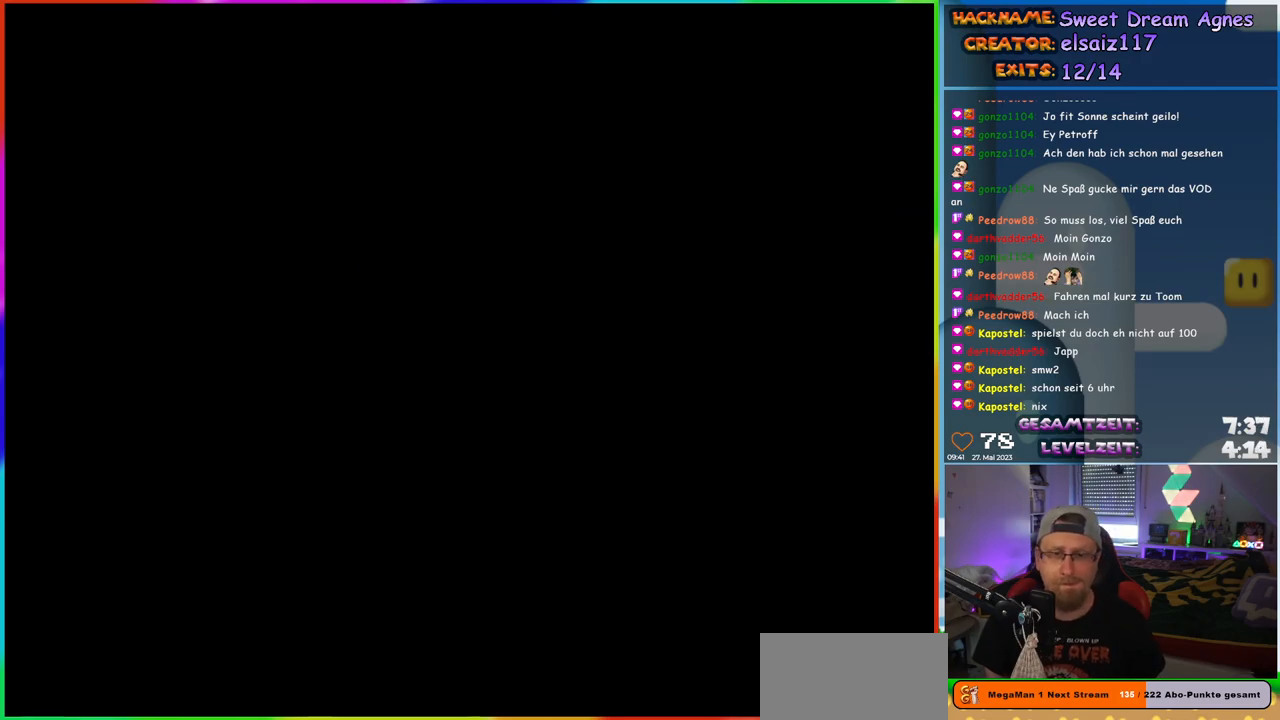
{"buttons": ["Y"], "events": [[217, "DPAD_RIGHT", "down"], [333, "DPAD_RIGHT", "up"]]}
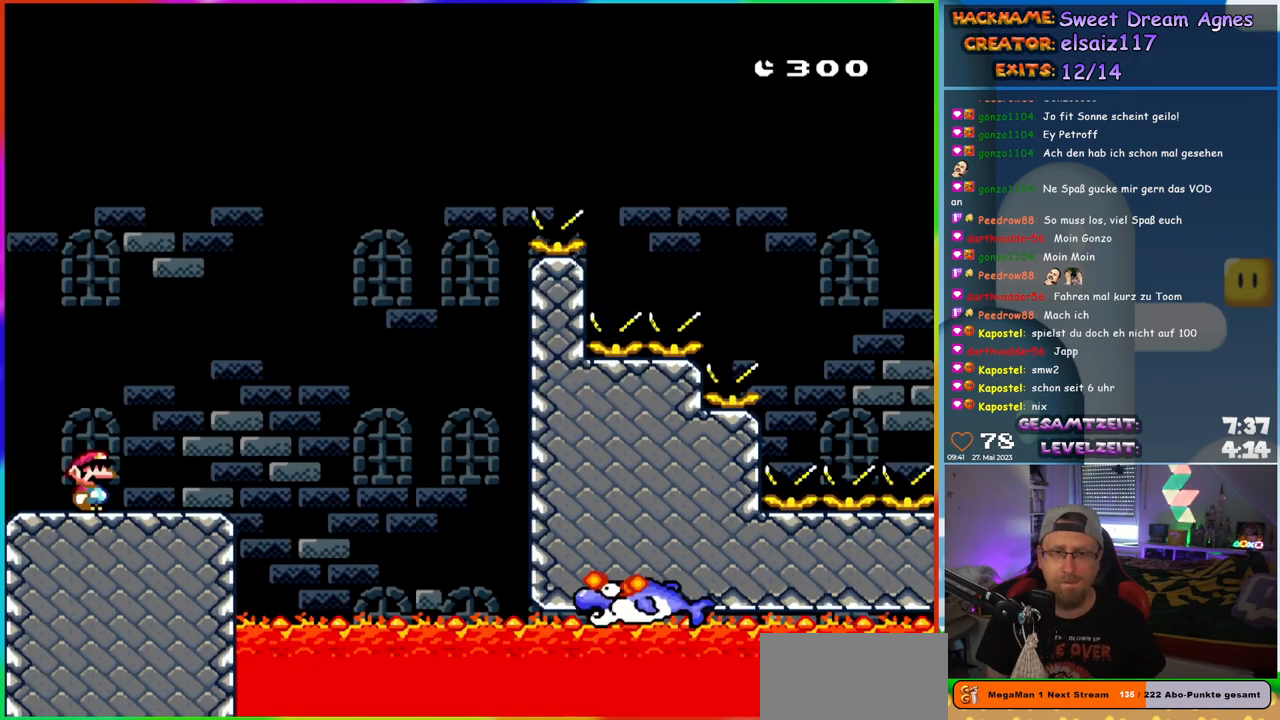
{"buttons": ["Y"], "events": [[100, "DPAD_RIGHT", "down"], [200, "DPAD_RIGHT", "up"]]}
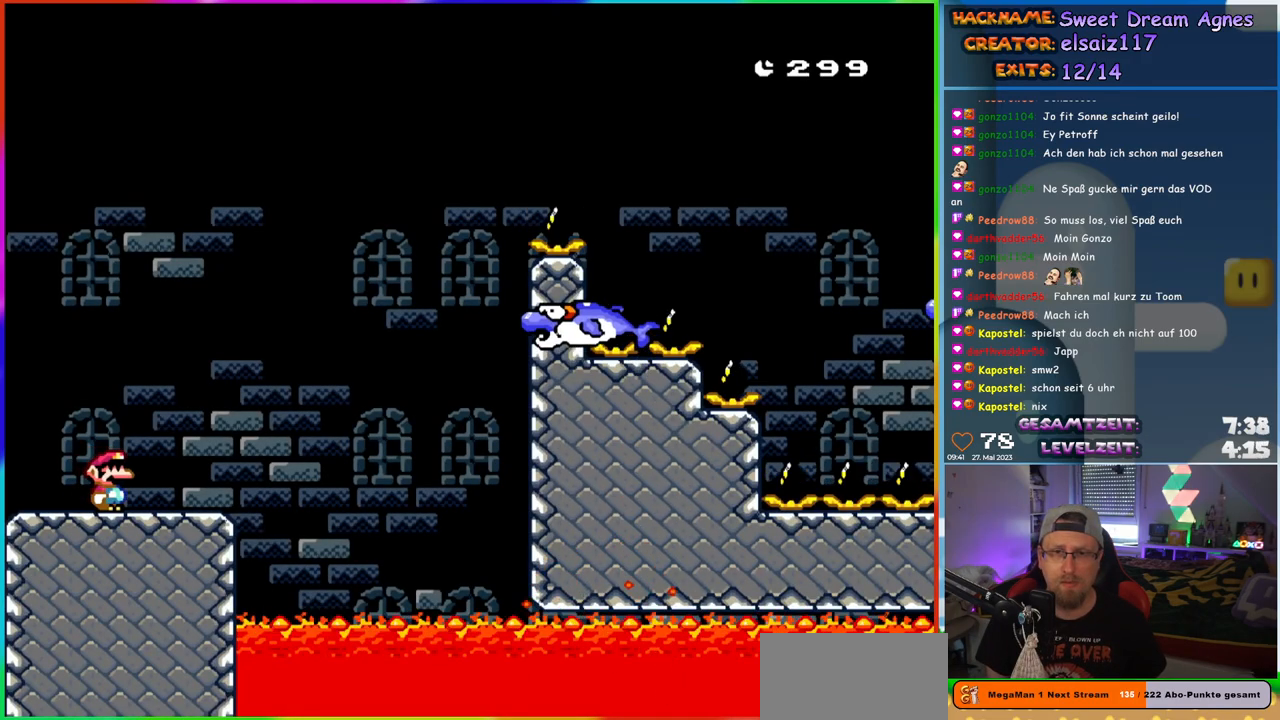
{"buttons": ["B", "Y", "DPAD_RIGHT"], "events": [[150, "DPAD_RIGHT", "down"], [483, "B", "down"]]}
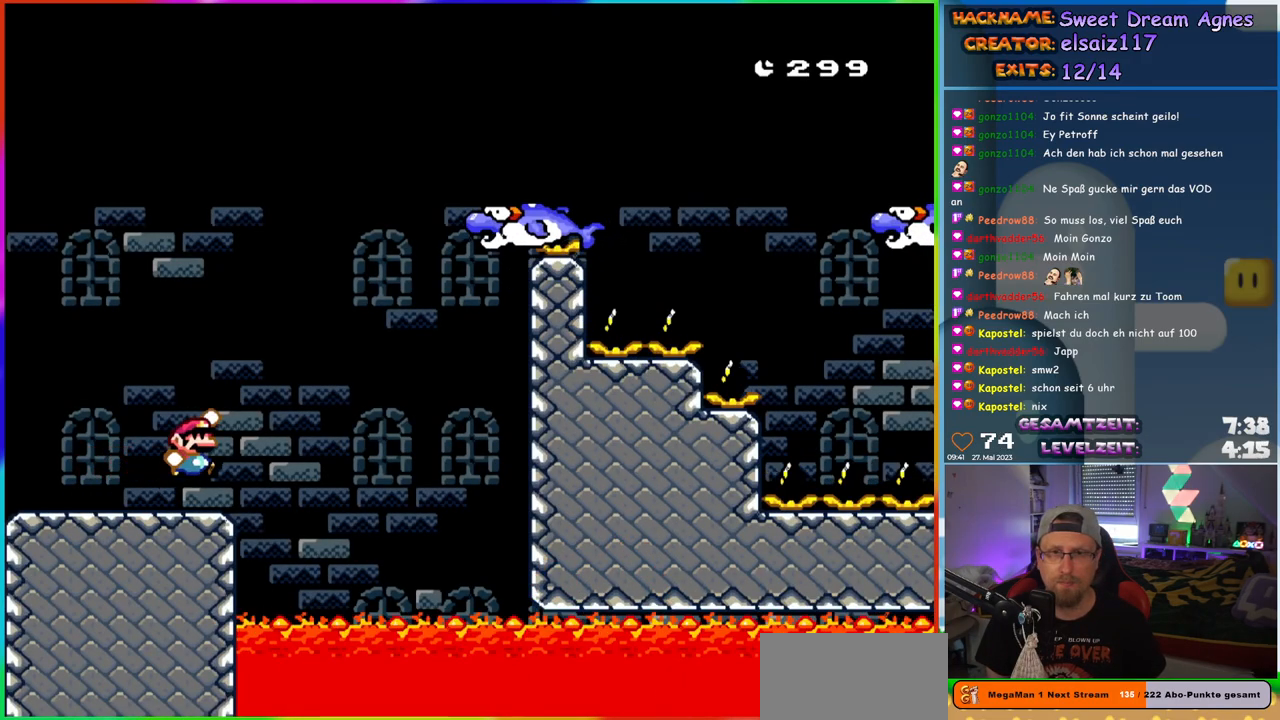
{"buttons": ["Y", "DPAD_RIGHT"], "events": [[350, "B", "up"]]}
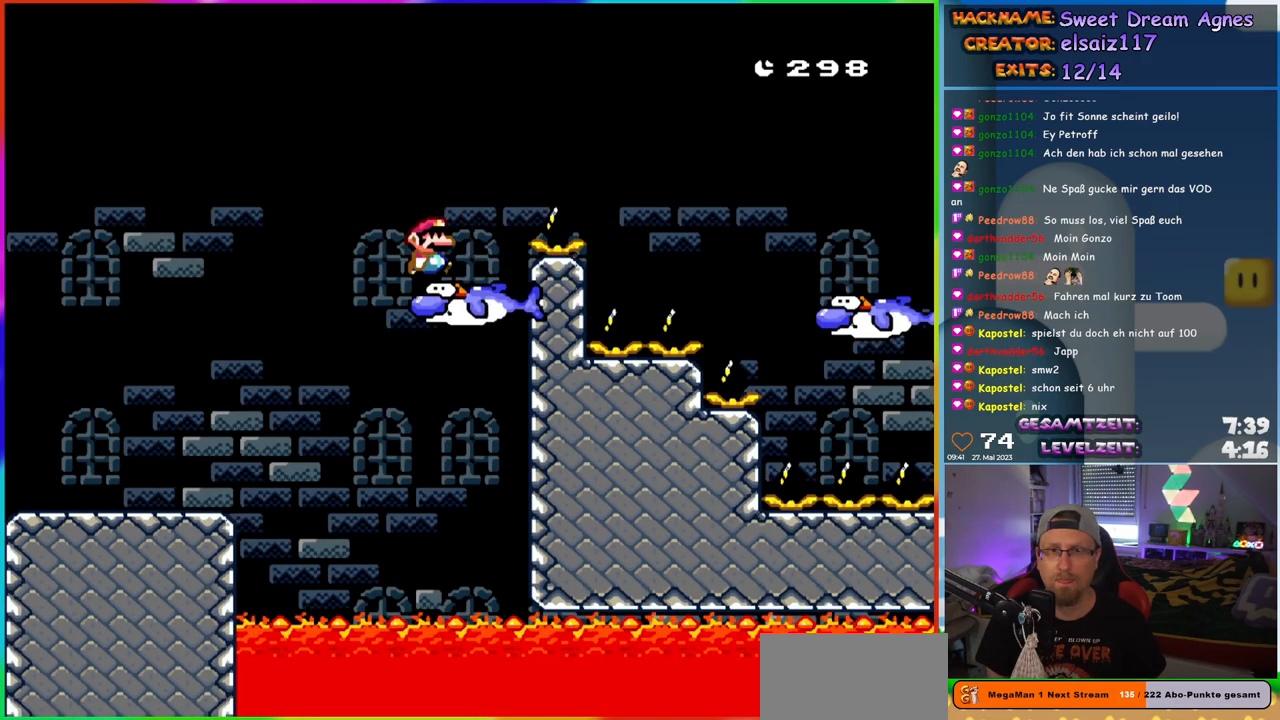
{"buttons": ["B", "Y", "DPAD_RIGHT"], "events": [[50, "B", "down"]]}
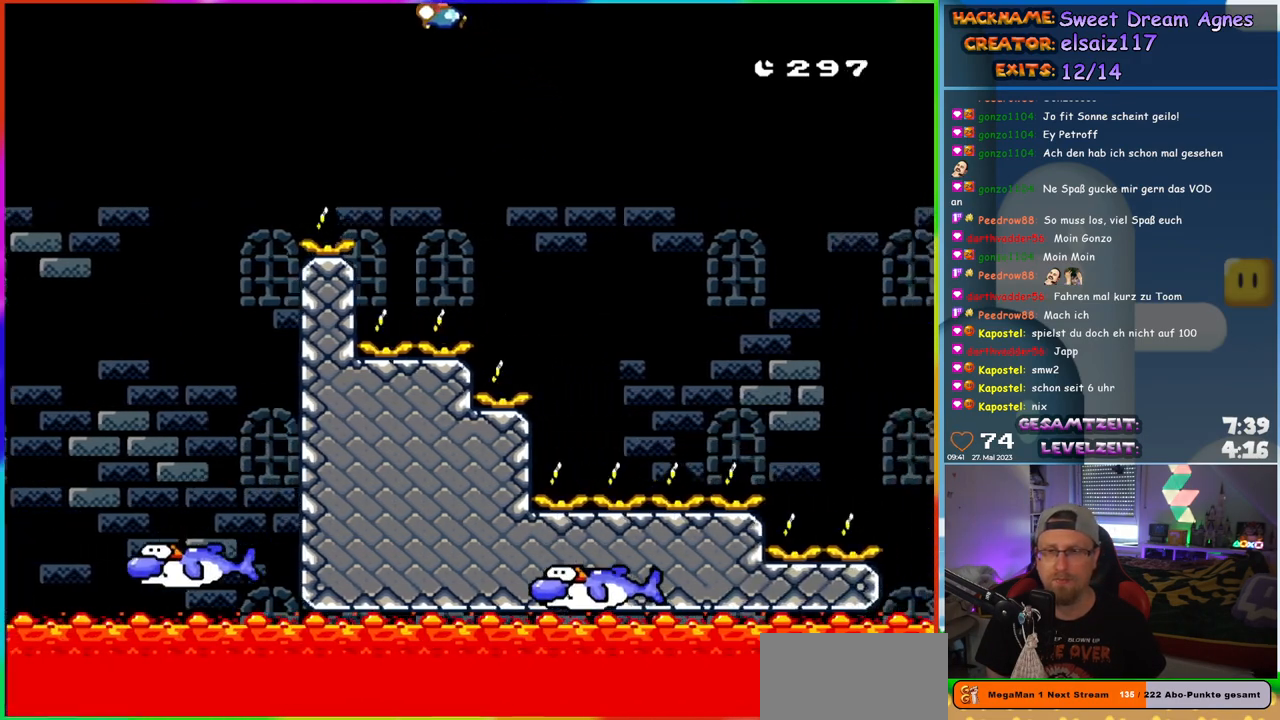
{"buttons": ["B", "Y", "DPAD_LEFT"], "events": [[417, "DPAD_RIGHT", "up"], [433, "DPAD_UP", "down"], [450, "DPAD_LEFT", "down"], [450, "DPAD_UP", "up"]]}
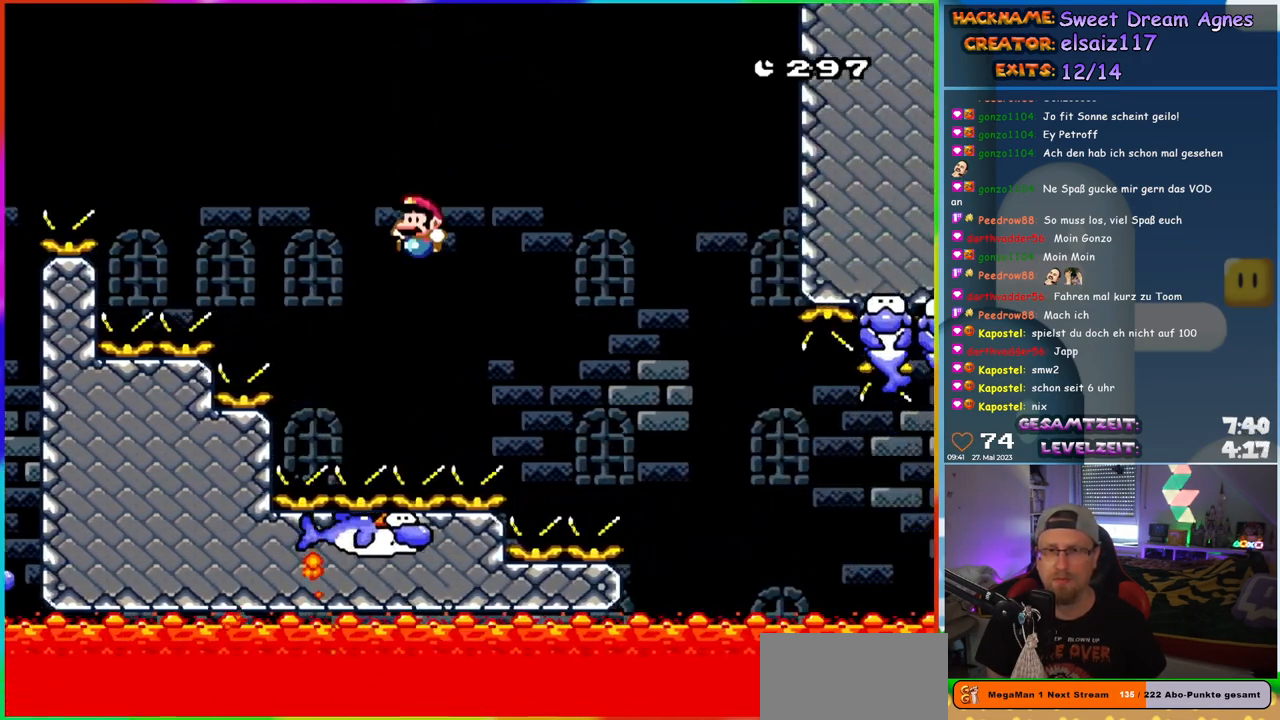
{"buttons": ["Y"], "events": [[100, "DPAD_LEFT", "up"], [133, "DPAD_RIGHT", "down"], [150, "B", "up"], [233, "DPAD_RIGHT", "up"]]}
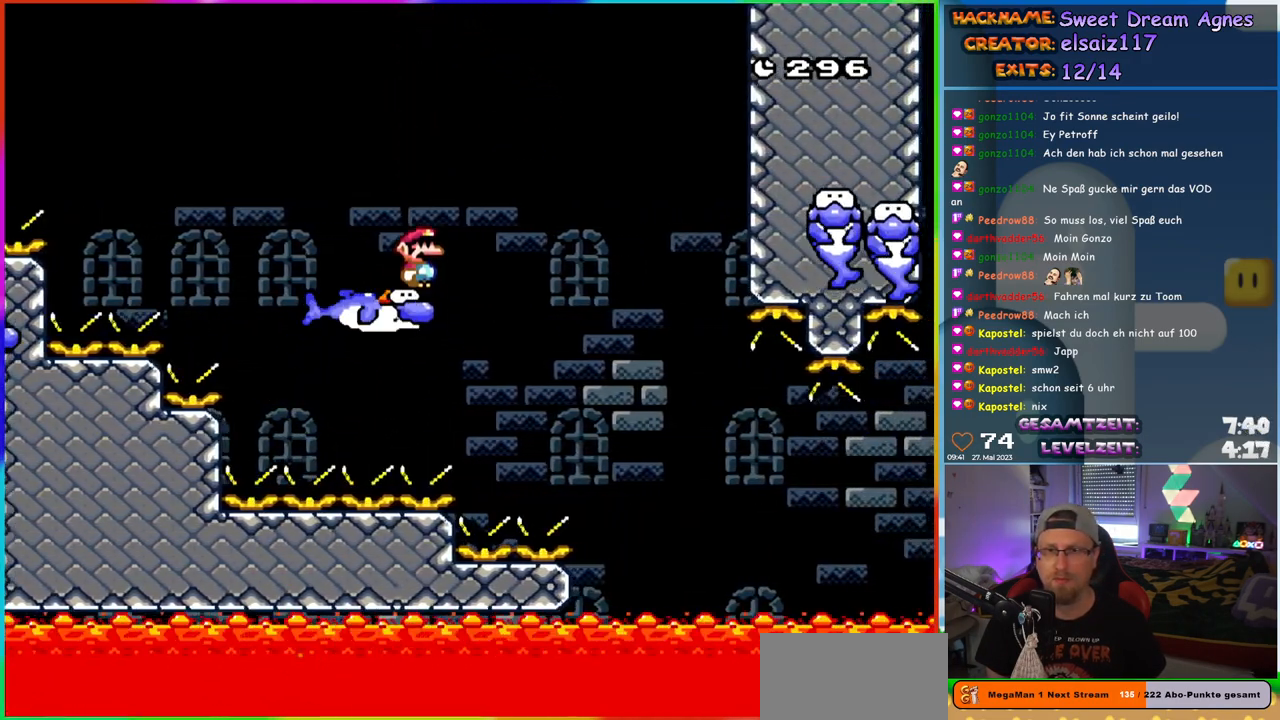
{"buttons": ["B", "Y", "DPAD_RIGHT"], "events": [[117, "B", "down"], [200, "DPAD_RIGHT", "down"], [383, "DPAD_RIGHT", "up"], [483, "DPAD_RIGHT", "down"]]}
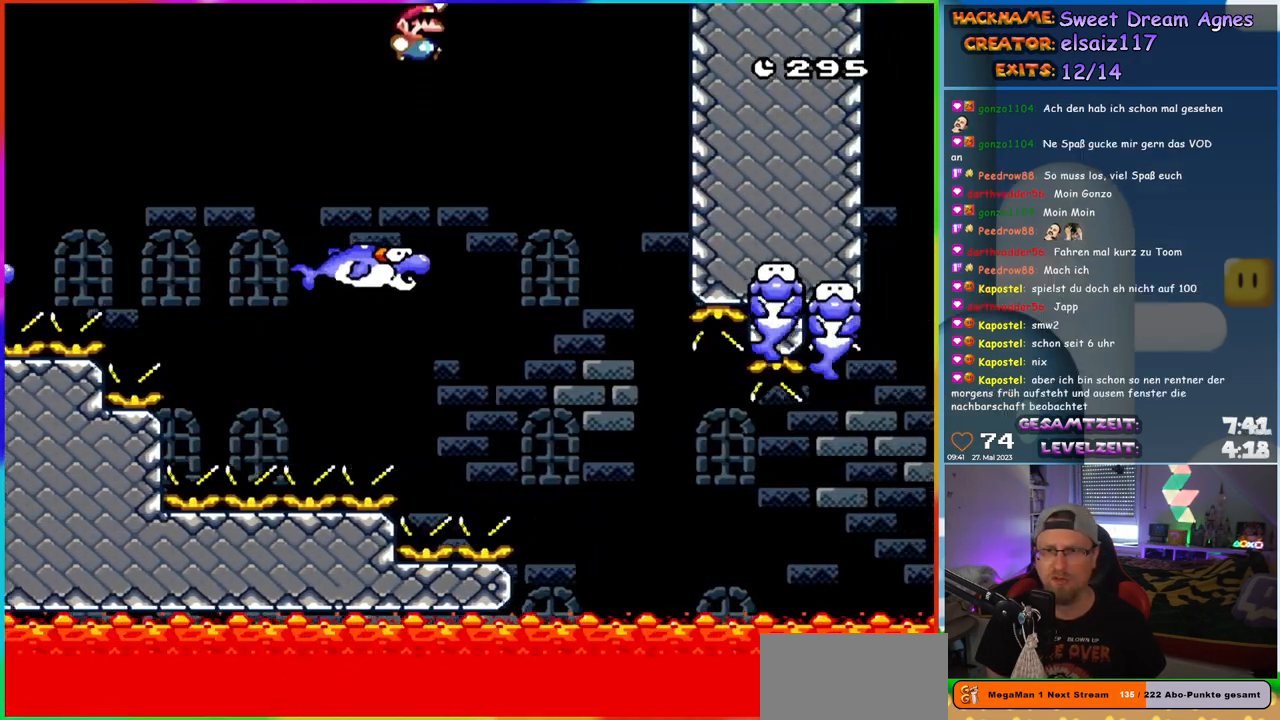
{"buttons": ["Y", "DPAD_RIGHT"], "events": [[33, "B", "up"]]}
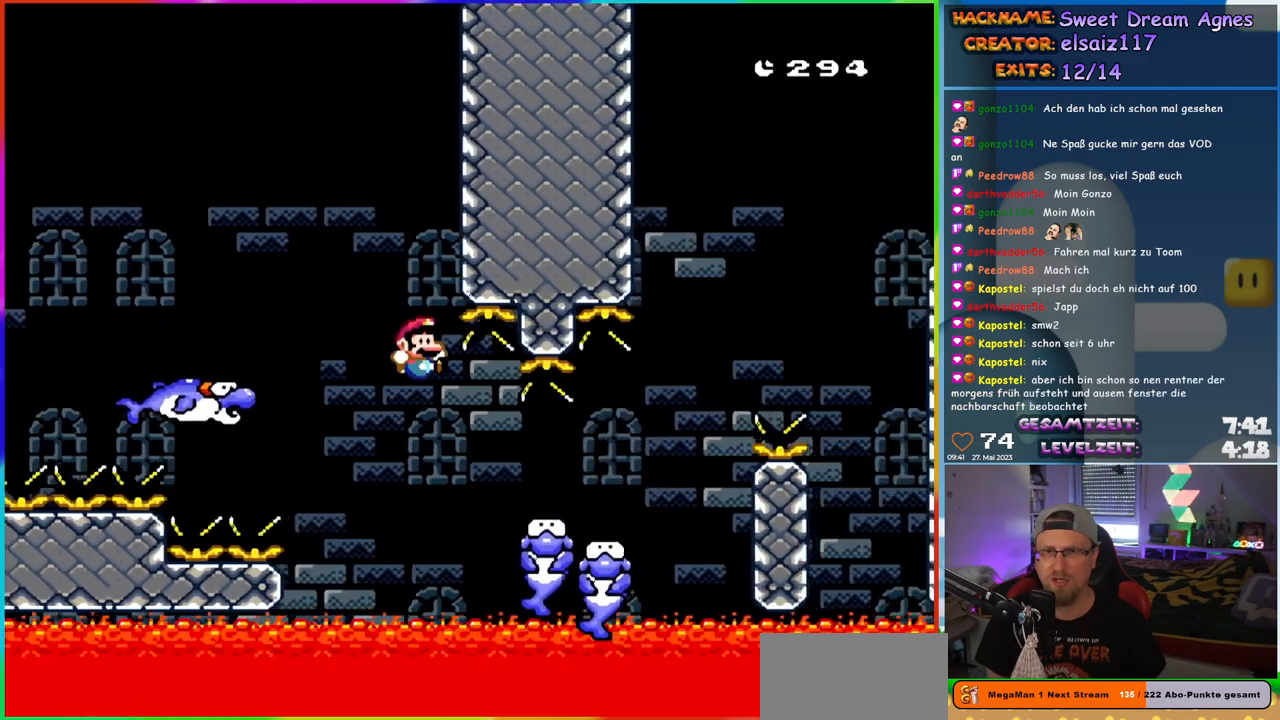
{"buttons": ["B", "Y", "DPAD_RIGHT"], "events": [[433, "B", "down"]]}
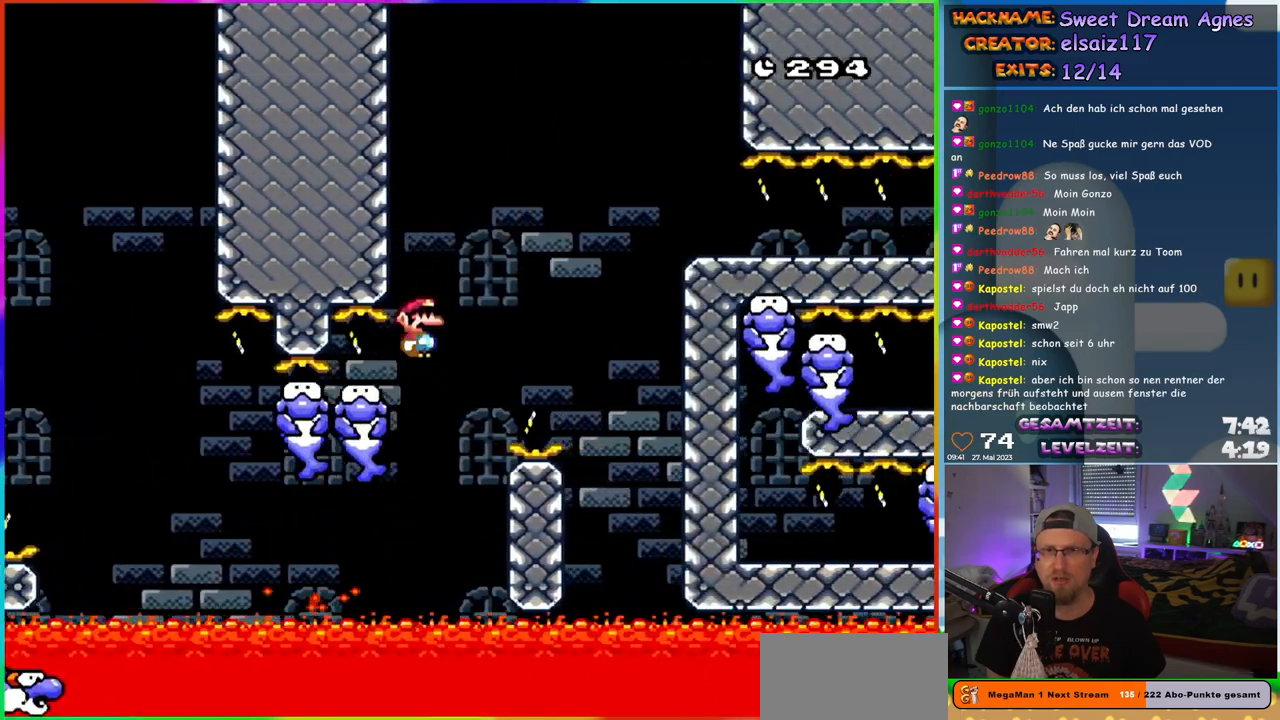
{"buttons": ["B", "Y", "DPAD_RIGHT"], "events": [[283, "B", "up"], [333, "B", "down"]]}
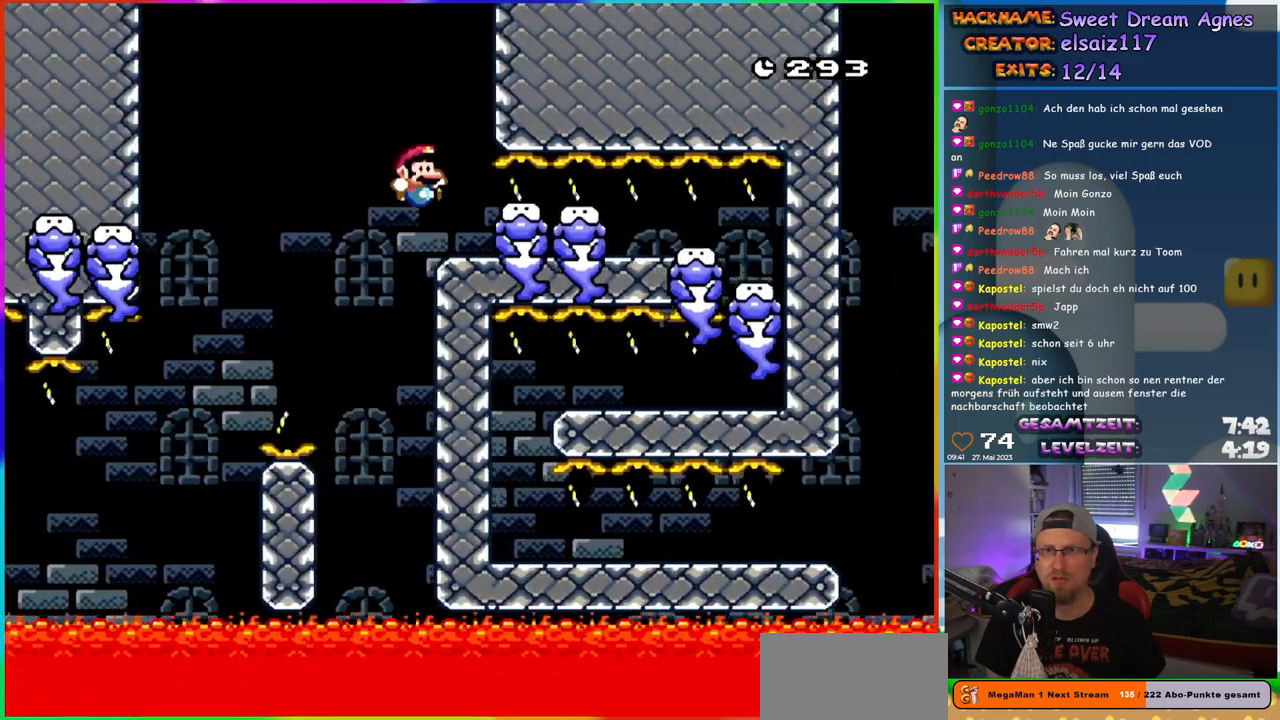
{"buttons": ["Y", "DPAD_RIGHT"], "events": [[50, "DPAD_RIGHT", "up"], [50, "DPAD_UP", "down"], [67, "DPAD_LEFT", "down"], [67, "DPAD_UP", "up"], [167, "B", "up"], [200, "DPAD_LEFT", "up"], [383, "DPAD_RIGHT", "down"]]}
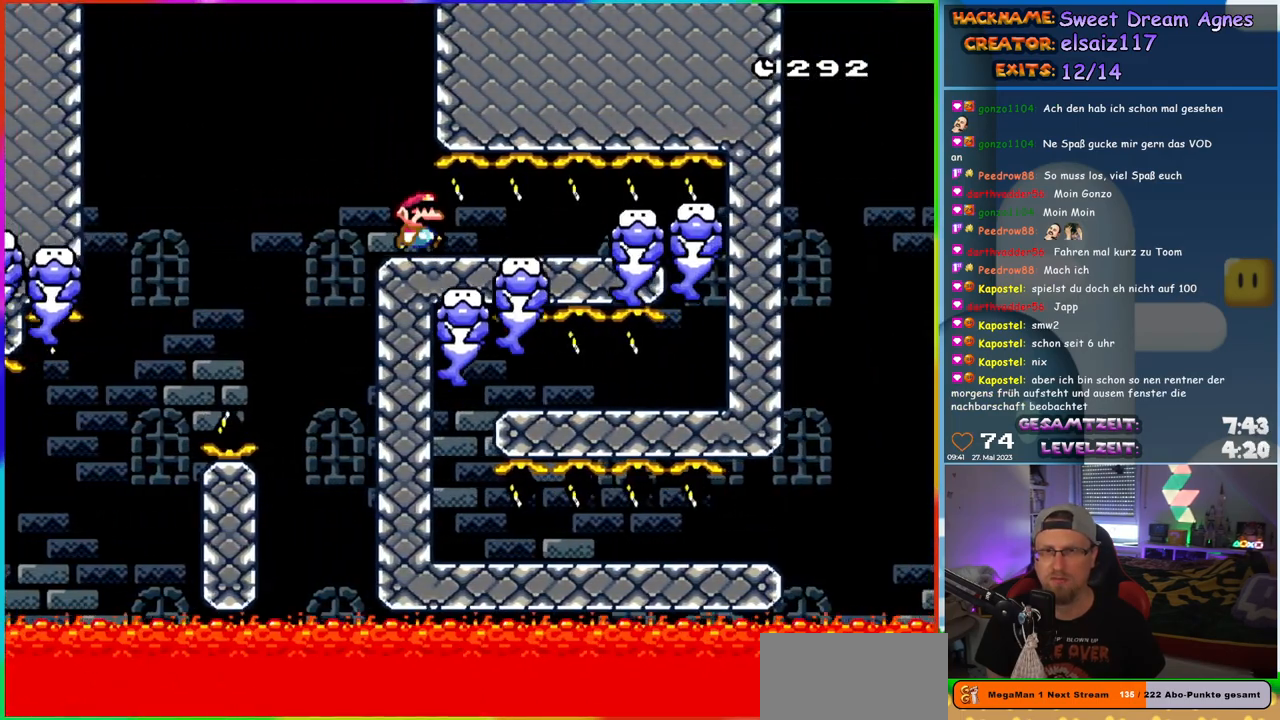
{"buttons": ["Y"], "events": [[350, "DPAD_RIGHT", "up"], [367, "DPAD_LEFT", "down"], [500, "DPAD_LEFT", "up"]]}
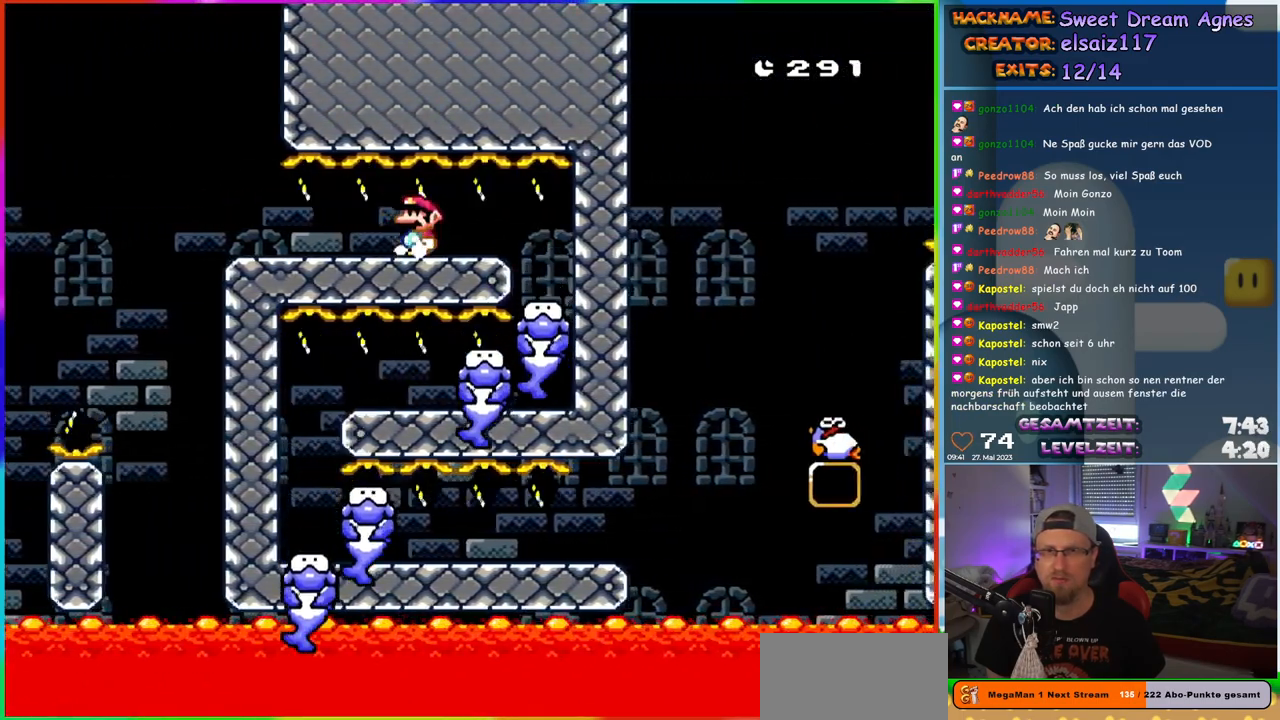
{"buttons": ["Y"], "events": [[367, "DPAD_RIGHT", "down"], [400, "DPAD_RIGHT", "up"]]}
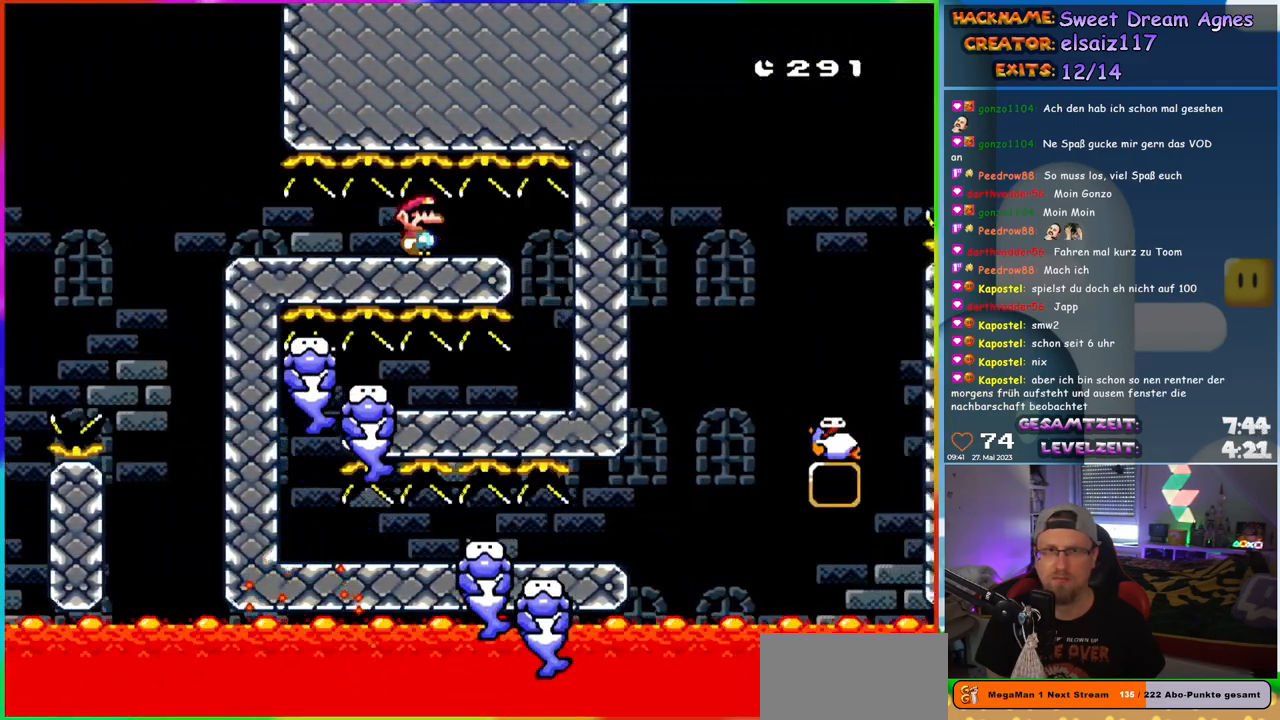
{"buttons": ["Y"], "events": []}
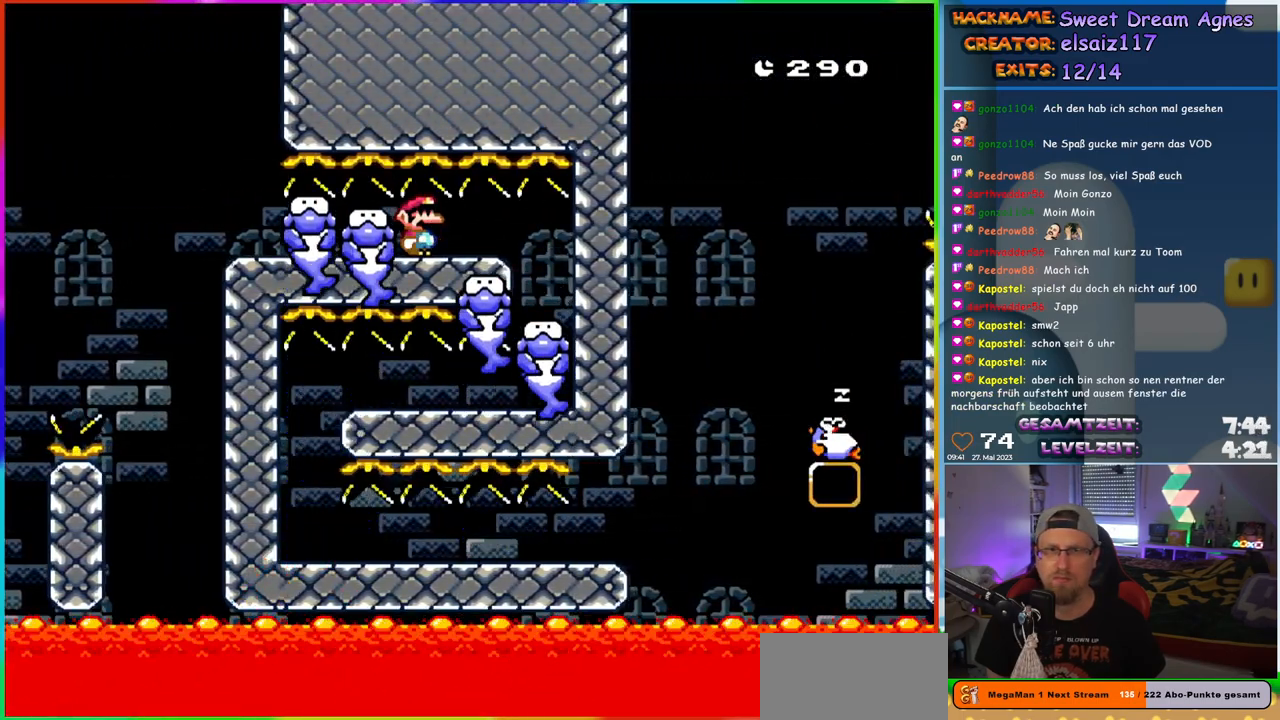
{"buttons": ["Y", "DPAD_RIGHT"], "events": [[167, "DPAD_RIGHT", "down"]]}
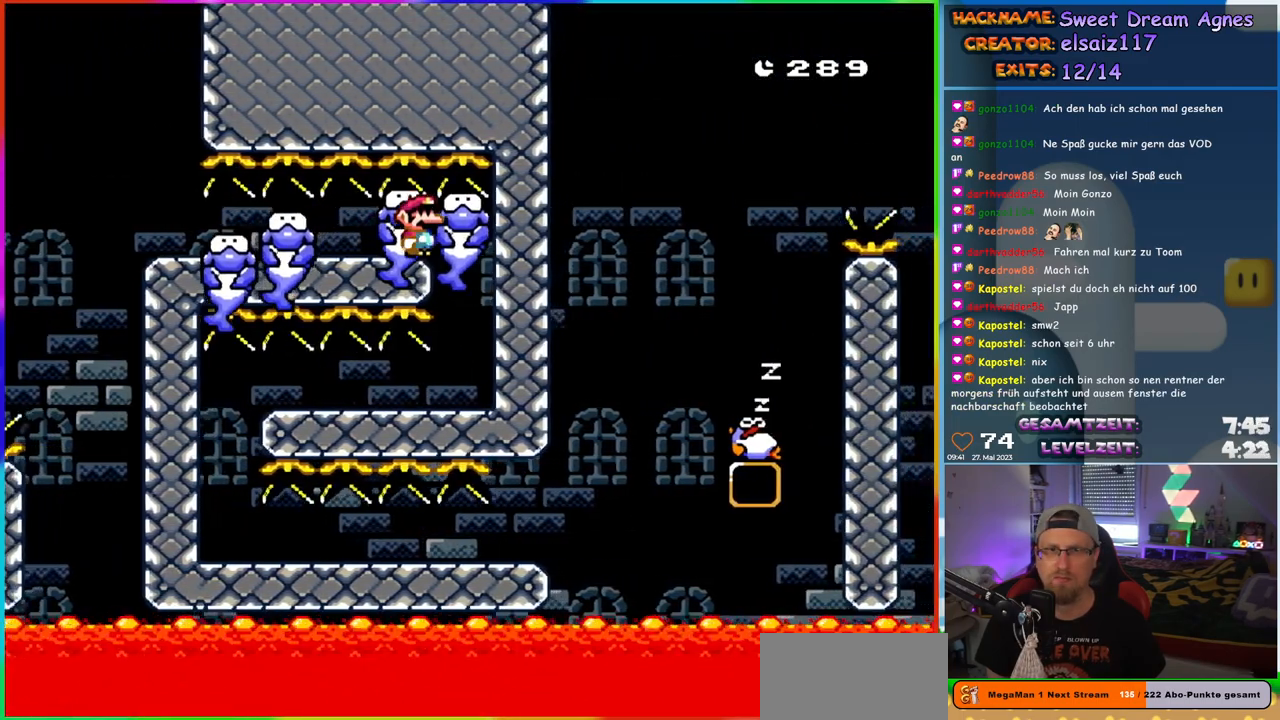
{"buttons": ["Y"], "events": [[150, "DPAD_RIGHT", "up"]]}
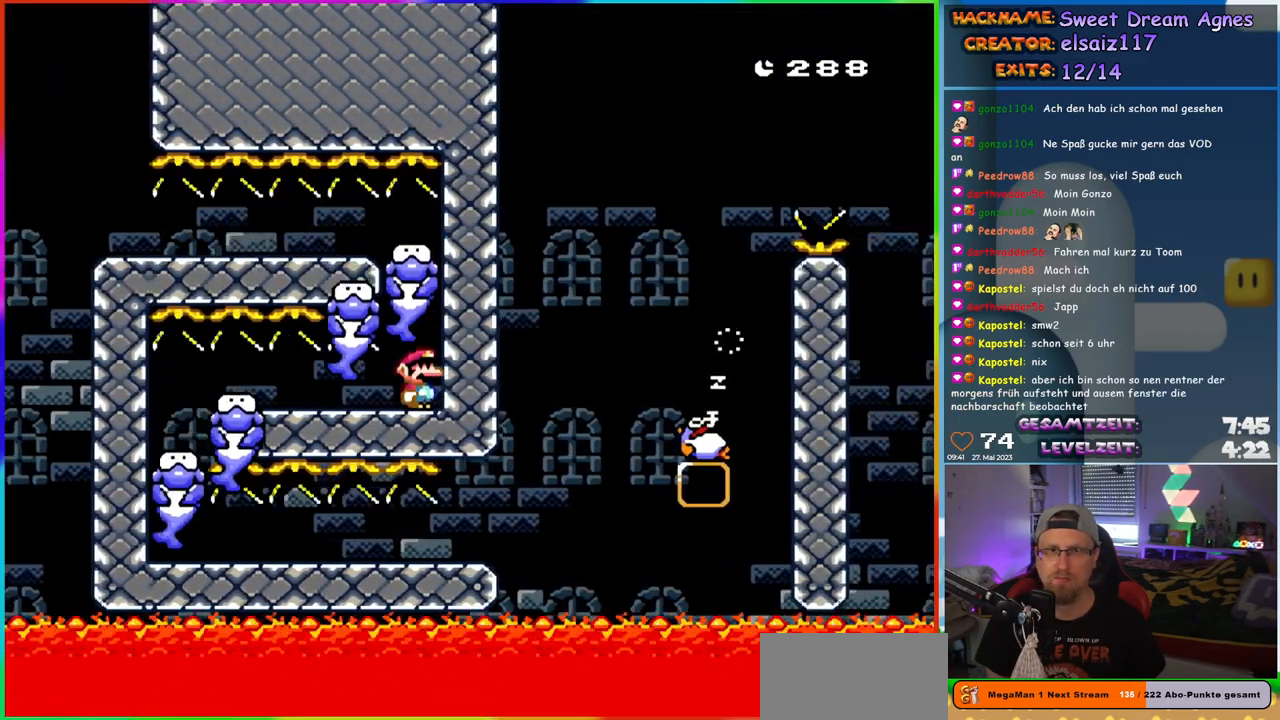
{"buttons": ["Y", "DPAD_LEFT"], "events": [[300, "DPAD_LEFT", "down"]]}
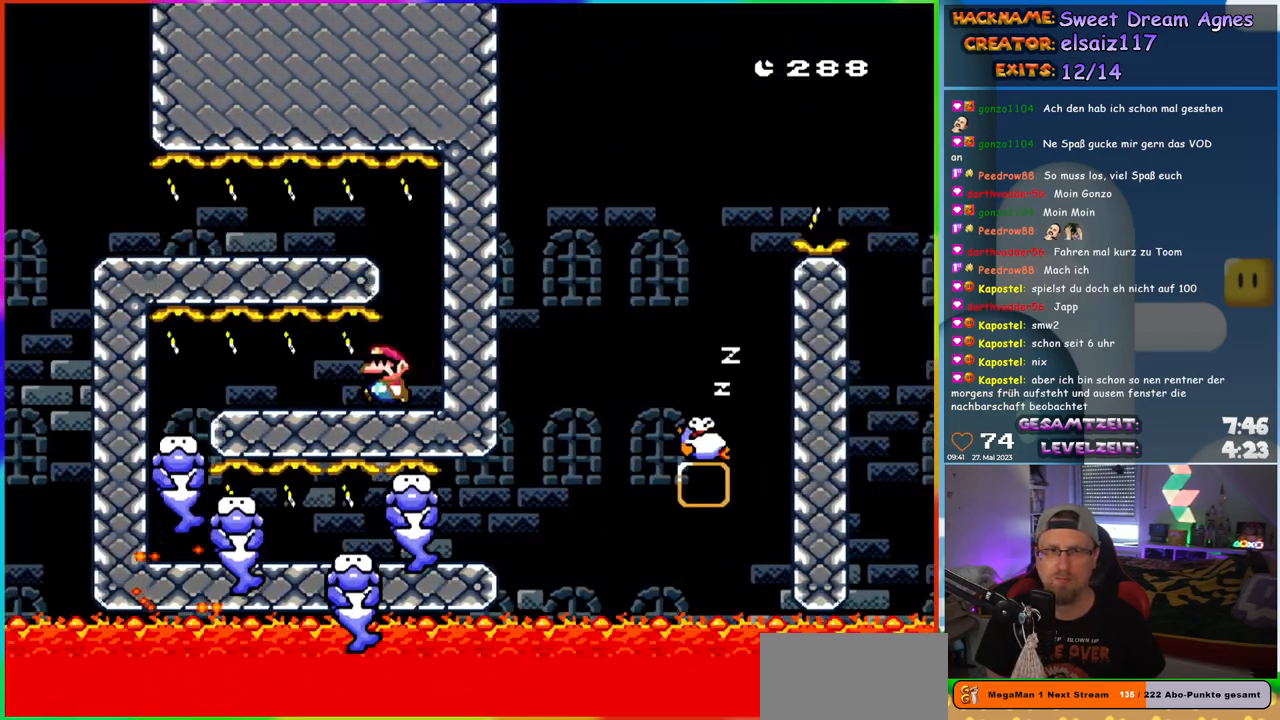
{"buttons": ["Y"], "events": [[200, "DPAD_LEFT", "up"], [250, "DPAD_RIGHT", "down"], [367, "DPAD_RIGHT", "up"]]}